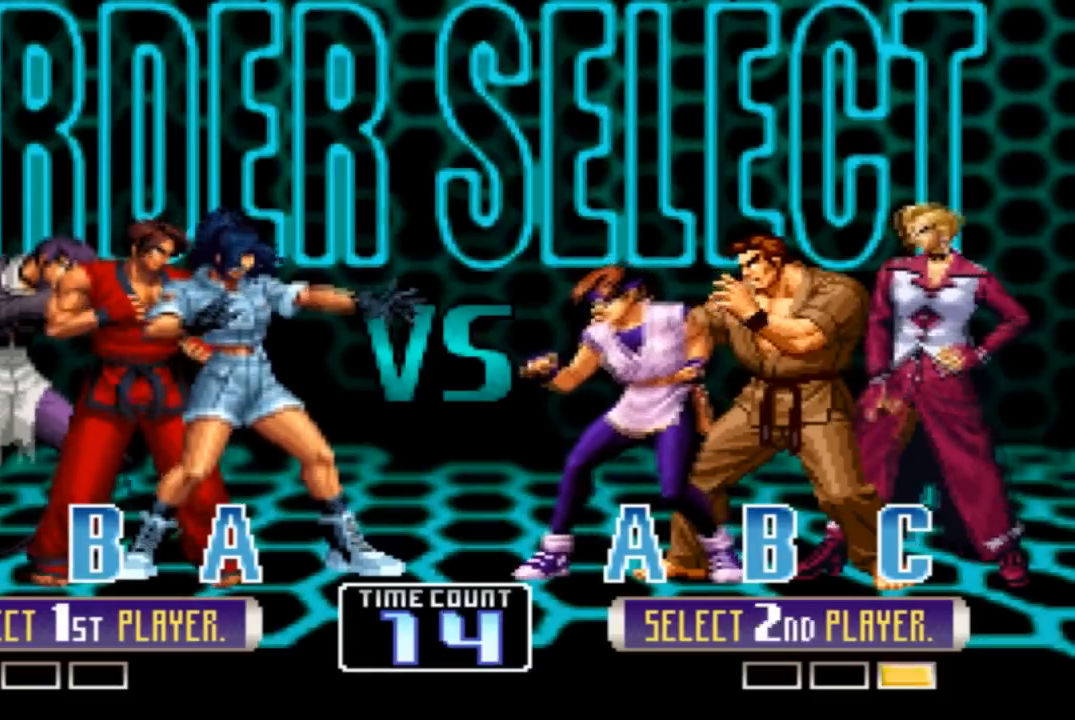
Gameplay with a controller (arcade stick); each line is a JSON object with the inputs held at the frame after it. "events" lists button and stick changes between this image and that frame as [ms after this image, input, new state], when the widget could be followed in between. Not read: L3 R3.
{"buttons": [], "left_stick": "center", "events": [[134, "TRIANGLE", "down"], [267, "TRIANGLE", "up"], [367, "SQUARE", "down"], [467, "SQUARE", "up"]]}
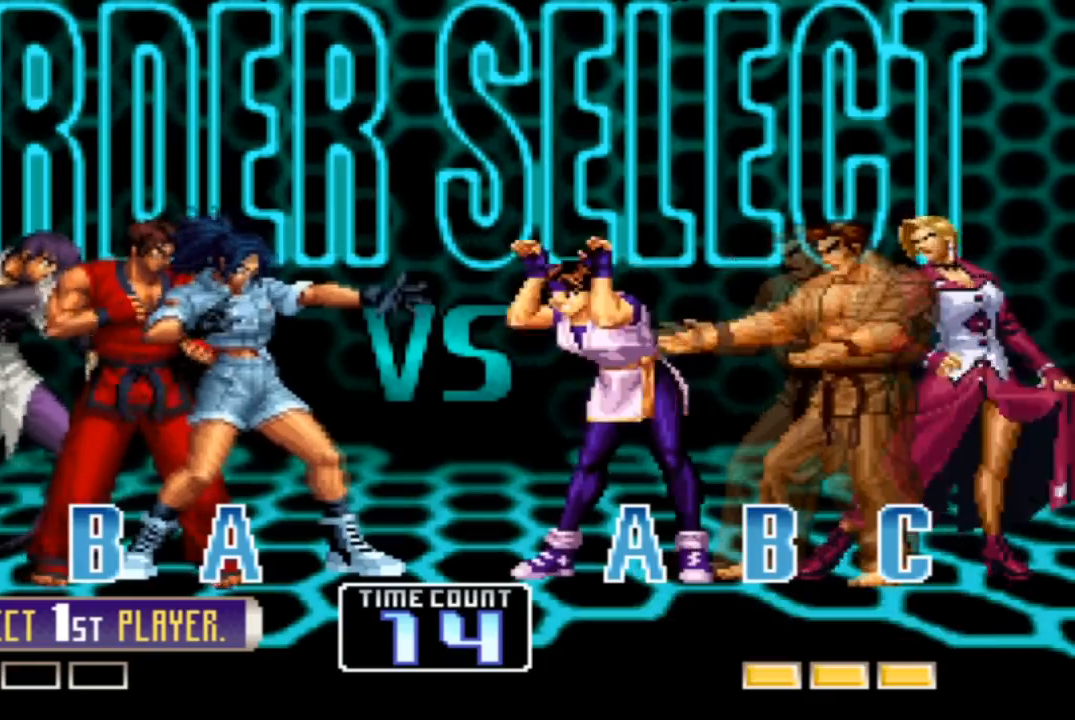
{"buttons": [], "left_stick": "center", "events": []}
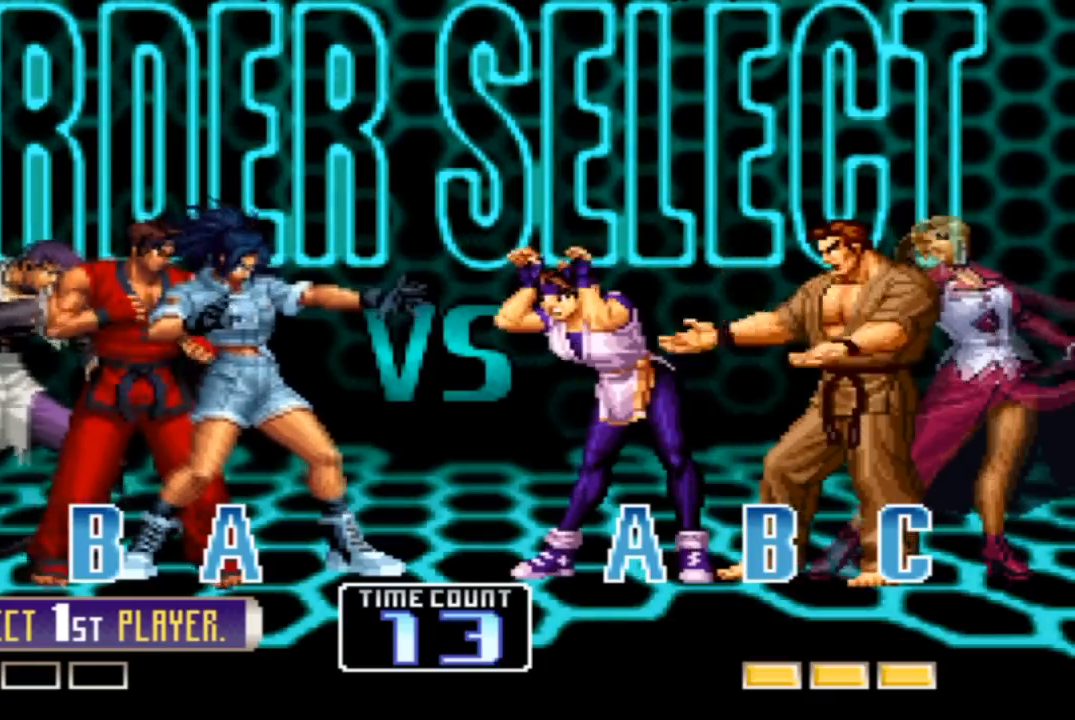
{"buttons": [], "left_stick": "center", "events": []}
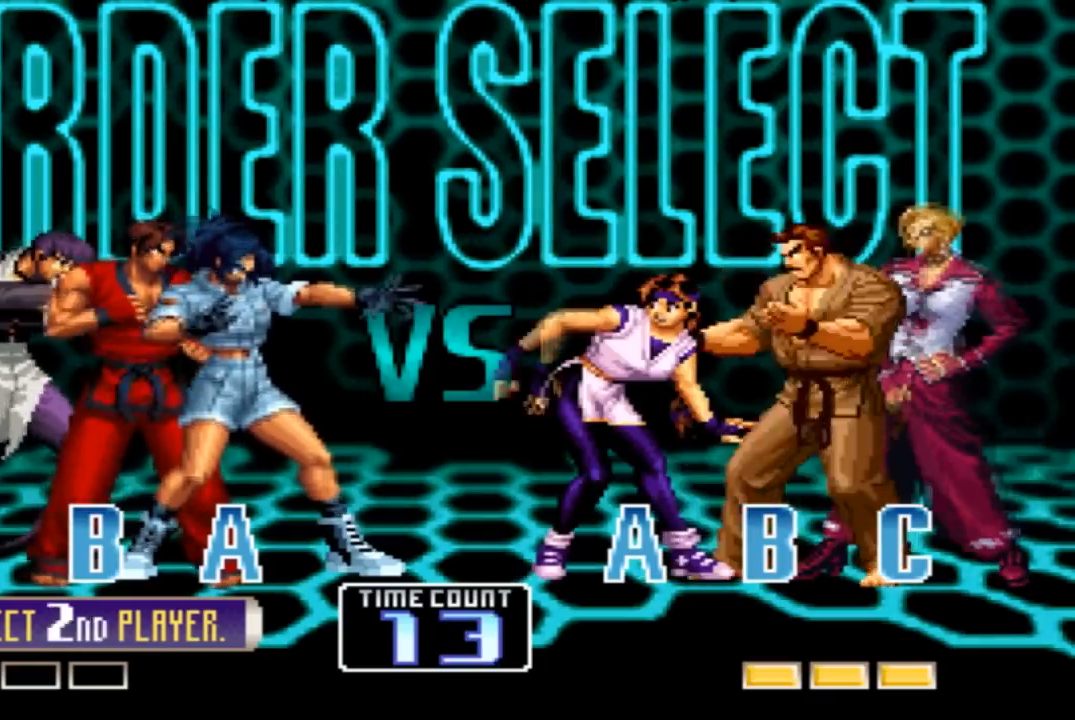
{"buttons": [], "left_stick": "center", "events": []}
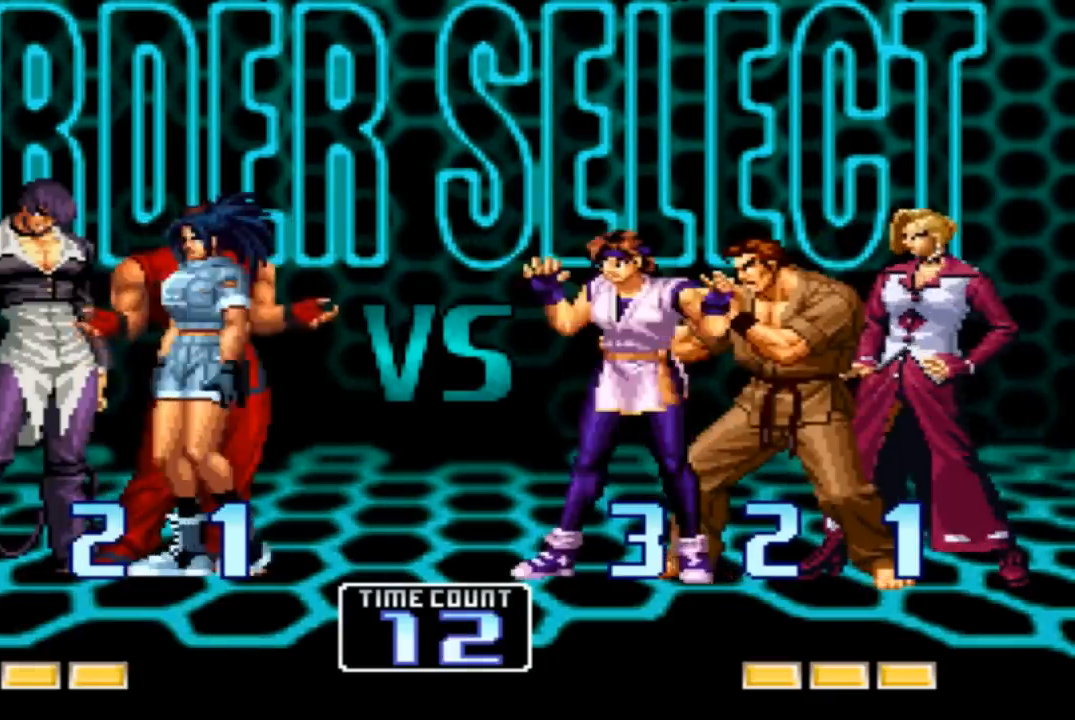
{"buttons": [], "left_stick": "center", "events": []}
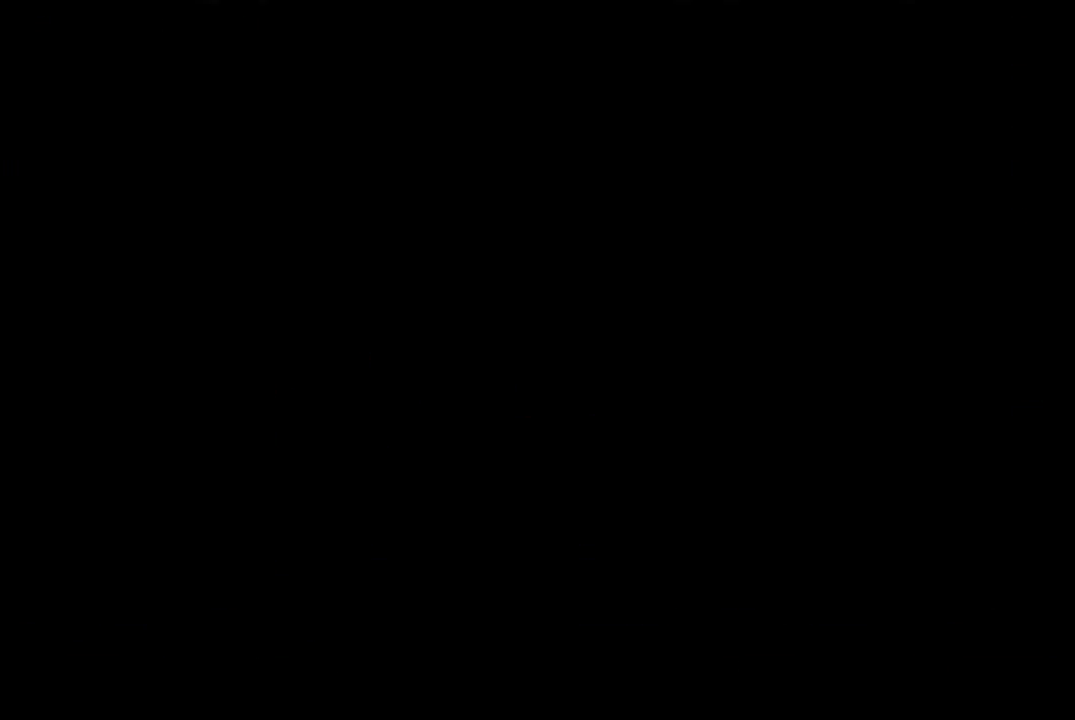
{"buttons": [], "left_stick": "center", "events": []}
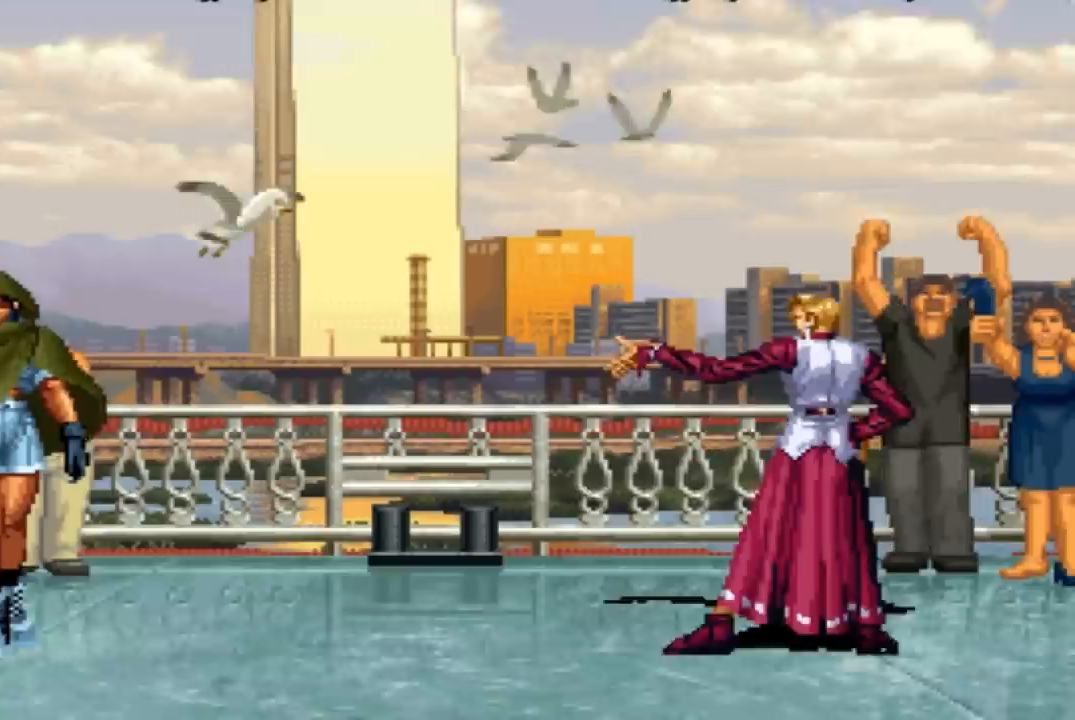
{"buttons": ["CROSS", "SQUARE"], "left_stick": "center", "events": [[501, "CROSS", "down"], [501, "SQUARE", "down"]]}
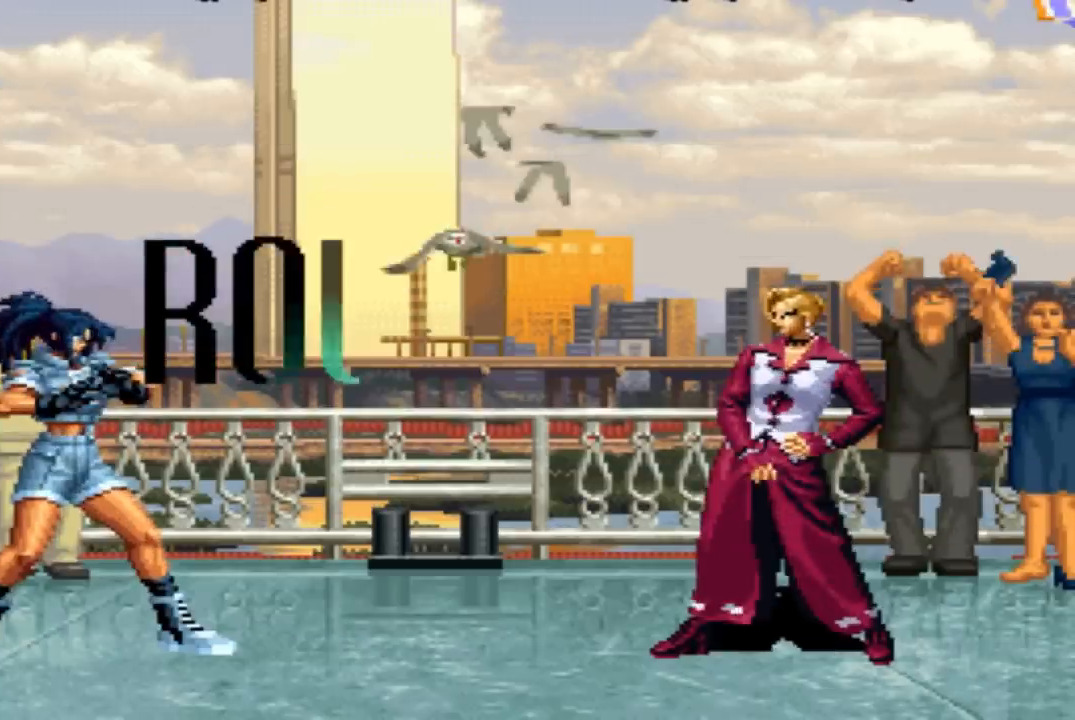
{"buttons": [], "left_stick": "center", "events": [[66, "CROSS", "up"], [66, "SQUARE", "up"]]}
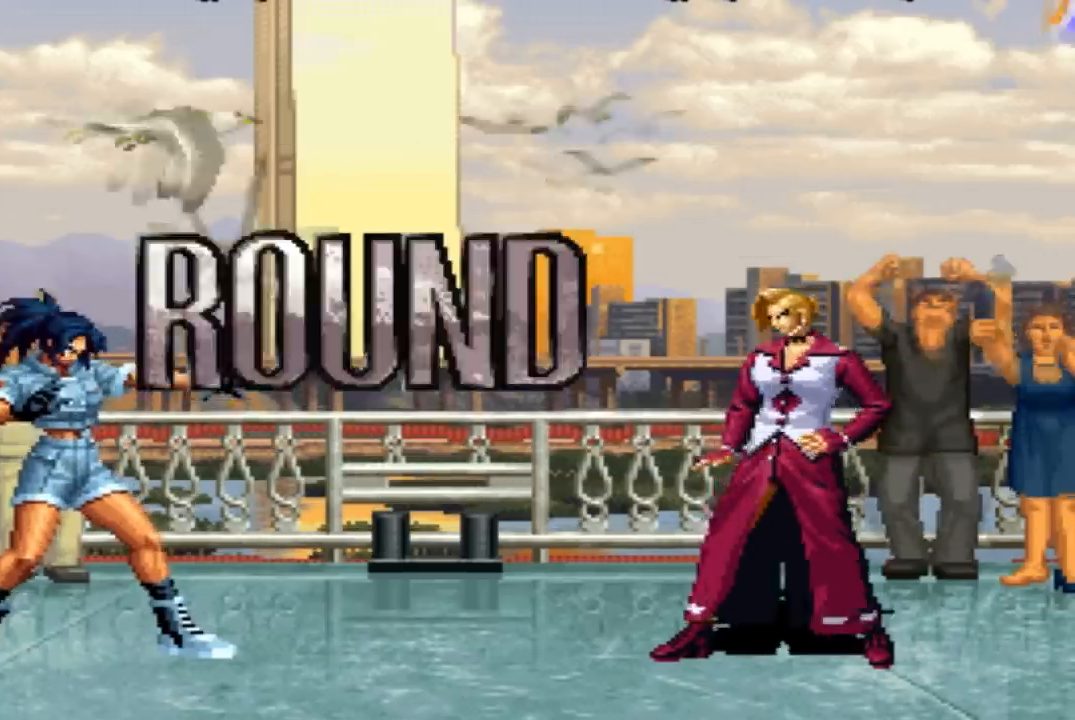
{"buttons": [], "left_stick": "center", "events": []}
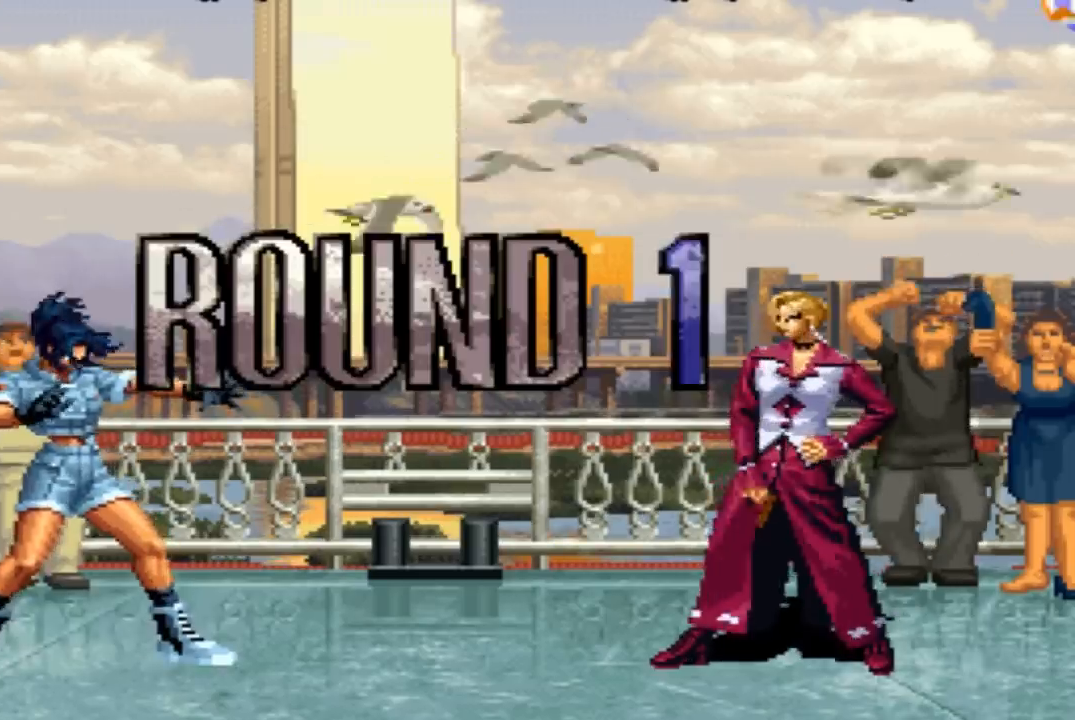
{"buttons": [], "left_stick": "center", "events": []}
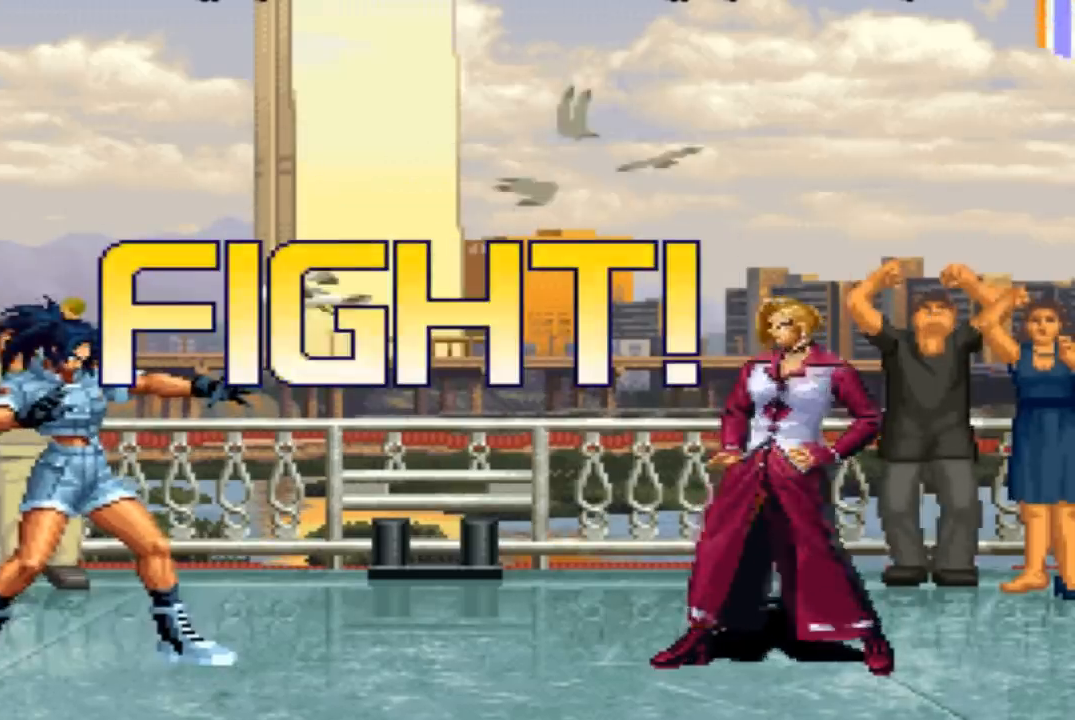
{"buttons": [], "left_stick": "center", "events": [[67, "left_stick", "down"], [167, "left_stick", "up-left"], [234, "CROSS", "down"], [234, "R1", "down"], [367, "CROSS", "up"], [367, "R1", "up"], [501, "left_stick", "center"]]}
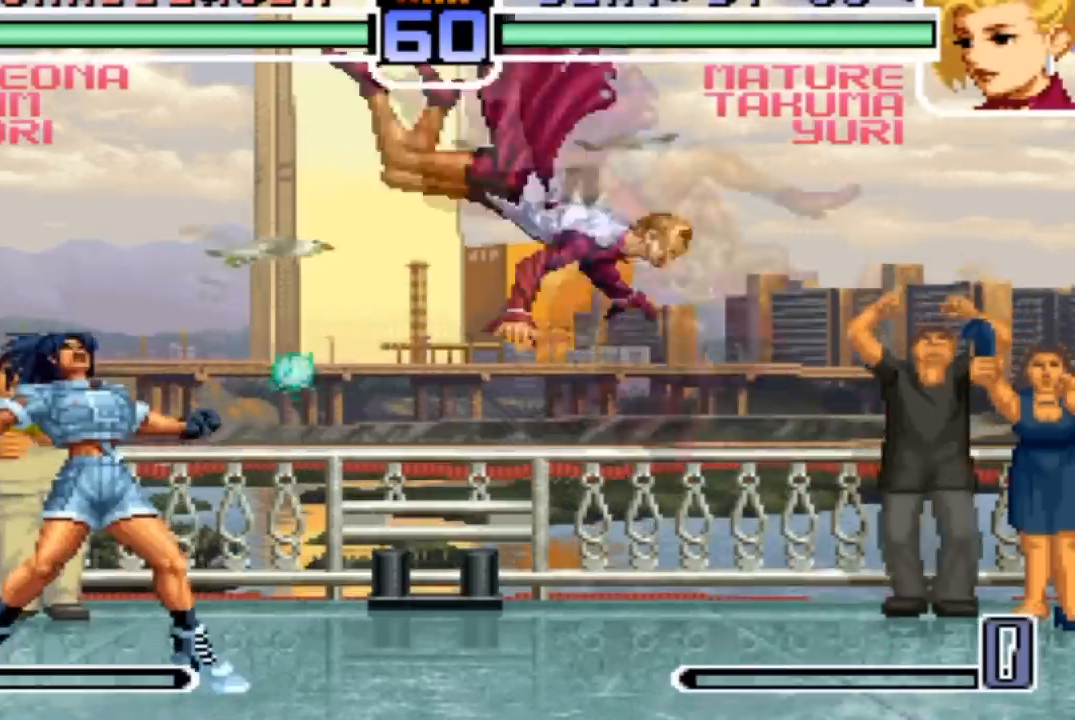
{"buttons": [], "left_stick": "center", "events": []}